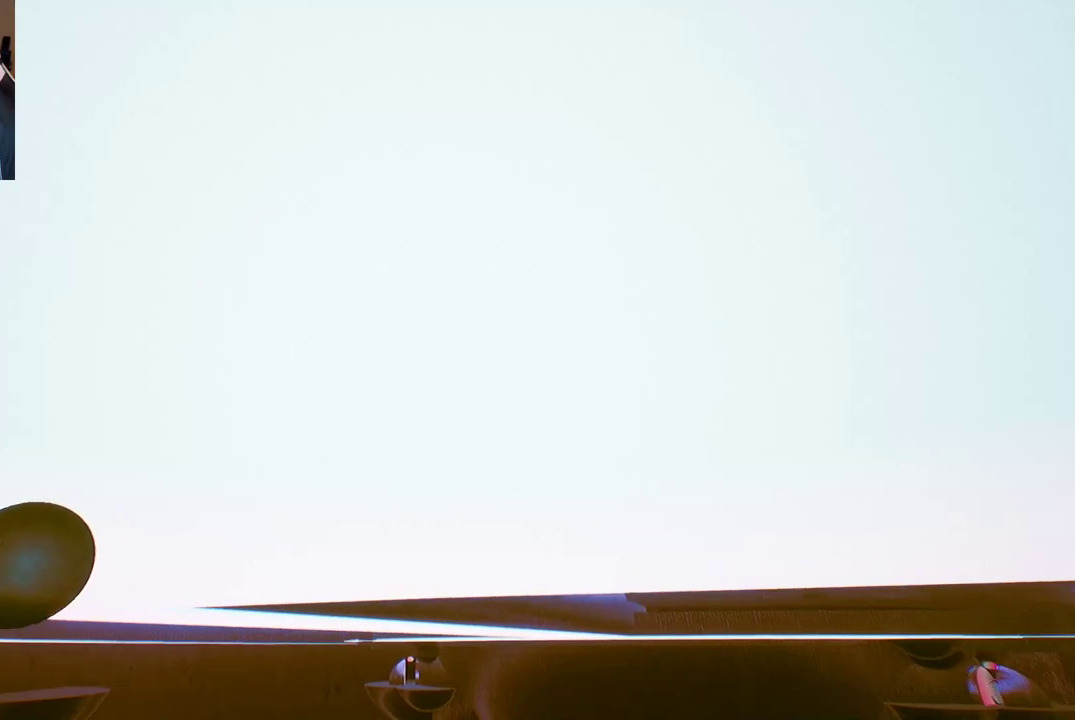
Gameplay with a controller (Xbox layout); each line is a JSON object with the inputs held at the frame after it. "events" lists button and stick changes between this image and that frame as [ms after this image, input, new state], when the widget could be followed in between.
{"buttons": [], "left_stick": "up-right", "right_stick": "center", "events": [[200, "left_stick", "up-right"]]}
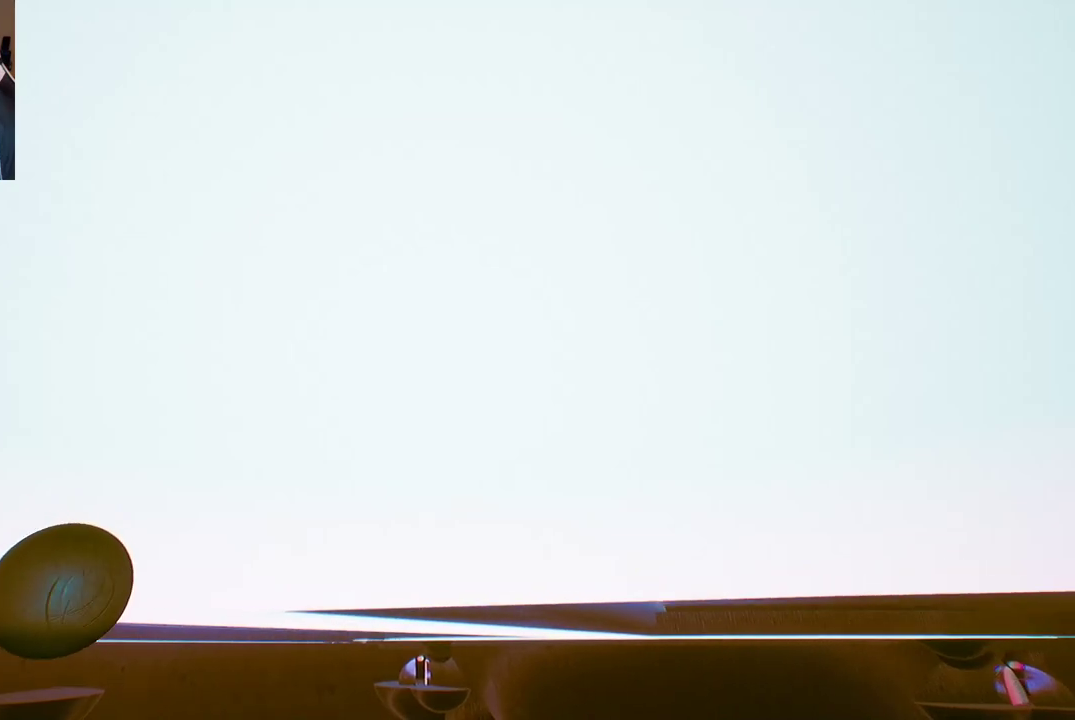
{"buttons": [], "left_stick": "up-left", "right_stick": "up-right", "events": [[67, "left_stick", "center"], [67, "right_stick", "up-right"], [250, "left_stick", "up"], [350, "left_stick", "up-left"]]}
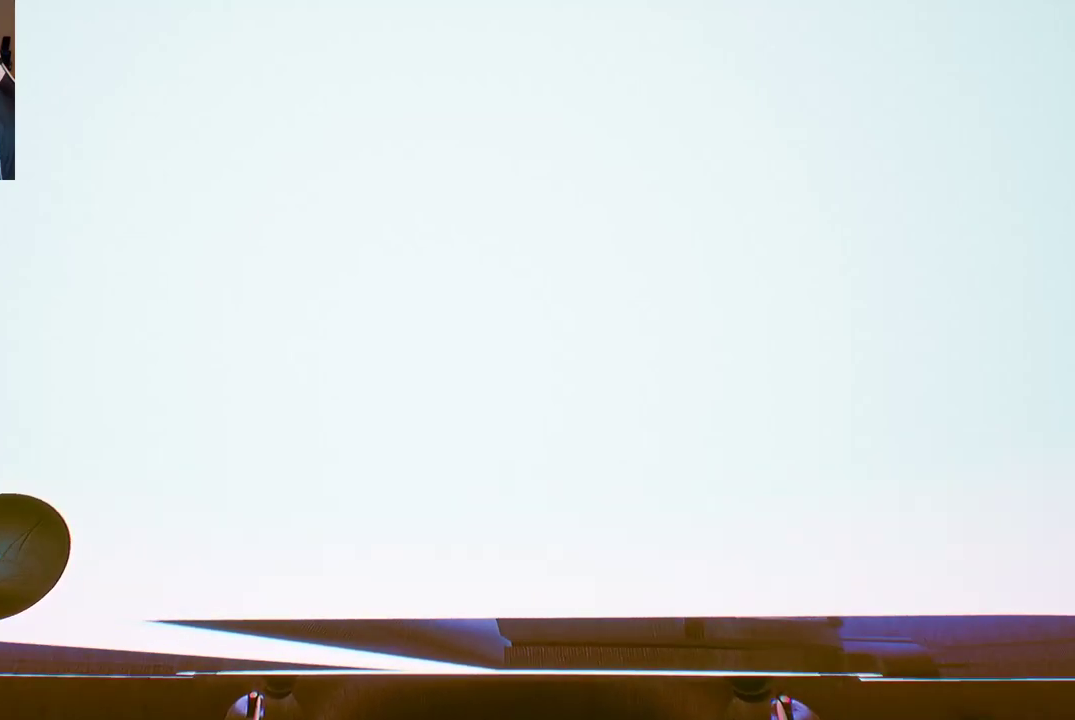
{"buttons": [], "left_stick": "up-left", "right_stick": "center", "events": [[100, "right_stick", "center"], [350, "right_stick", "down-left"], [500, "right_stick", "center"]]}
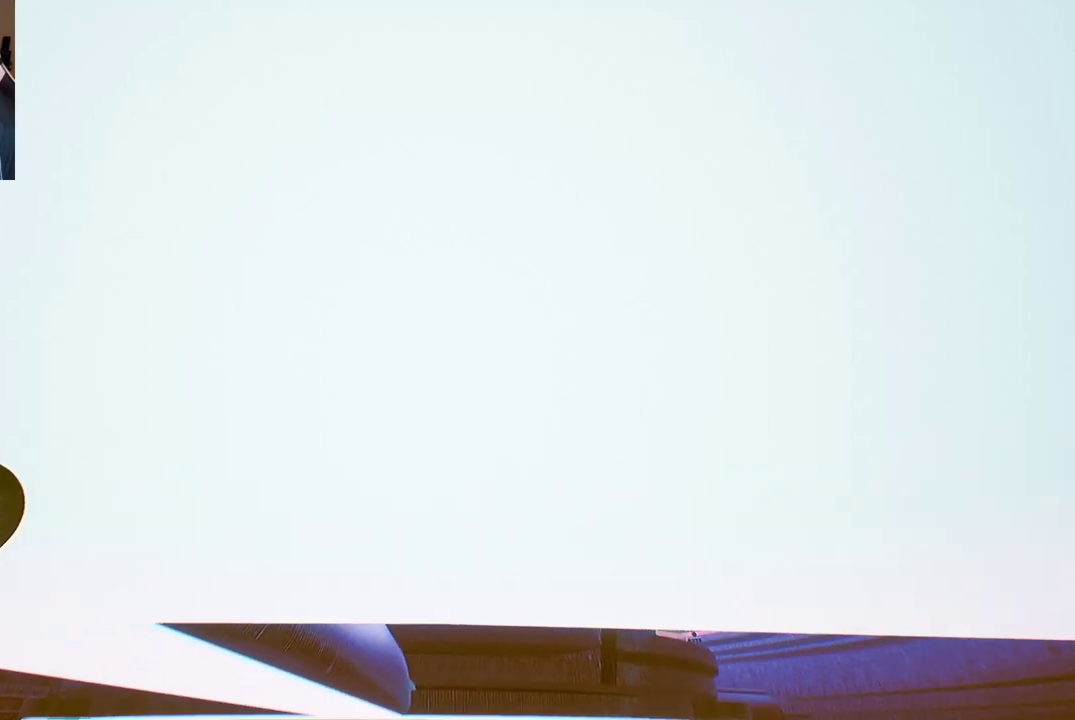
{"buttons": [], "left_stick": "right", "right_stick": "center", "events": [[133, "left_stick", "up-right"], [267, "left_stick", "down-right"], [433, "left_stick", "right"]]}
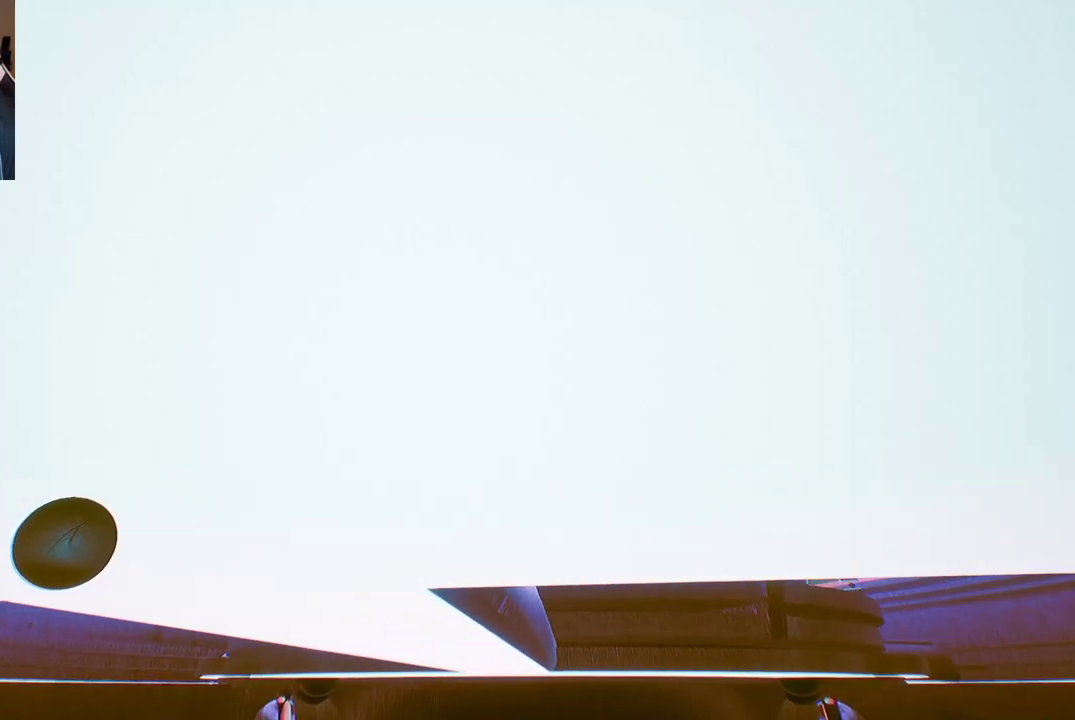
{"buttons": [], "left_stick": "up", "right_stick": "center", "events": [[33, "right_stick", "right"], [200, "right_stick", "center"], [317, "left_stick", "up"]]}
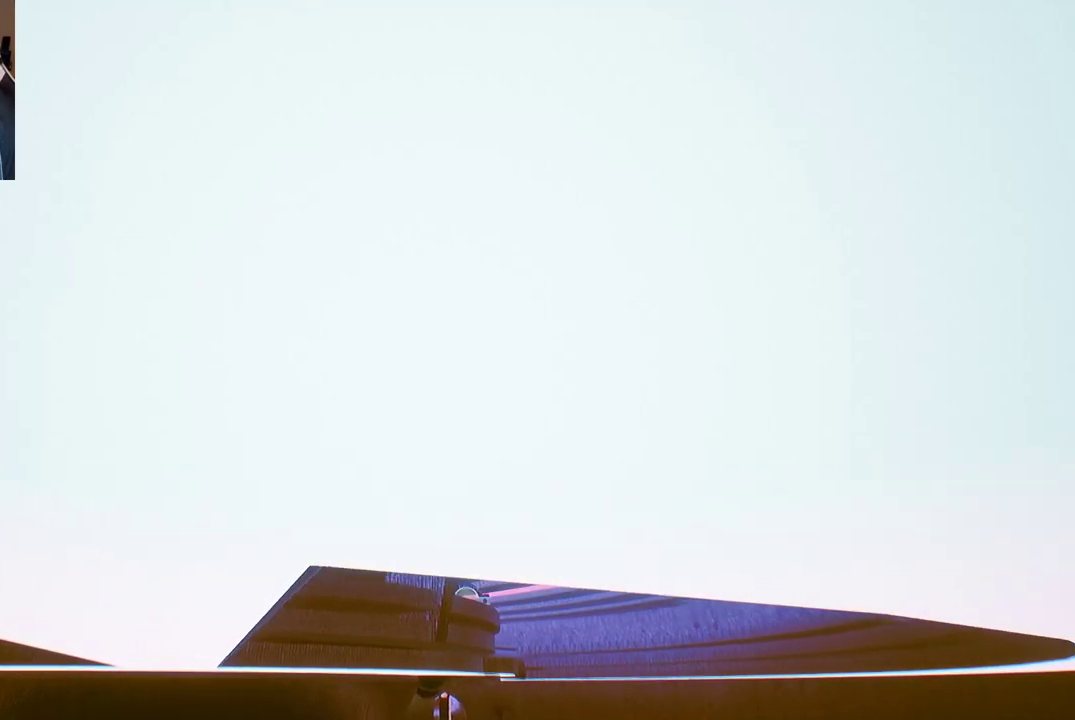
{"buttons": [], "left_stick": "up", "right_stick": "center", "events": [[117, "left_stick", "up-right"], [250, "left_stick", "right"], [450, "left_stick", "up"]]}
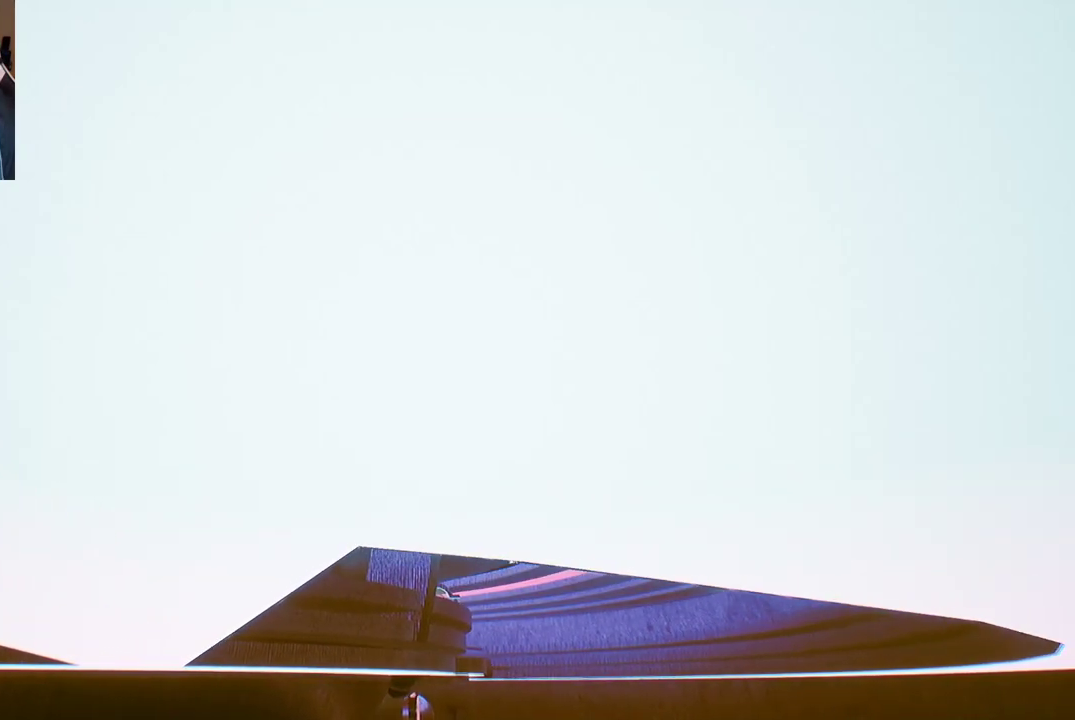
{"buttons": [], "left_stick": "up", "right_stick": "center", "events": [[233, "right_stick", "down"], [383, "right_stick", "center"]]}
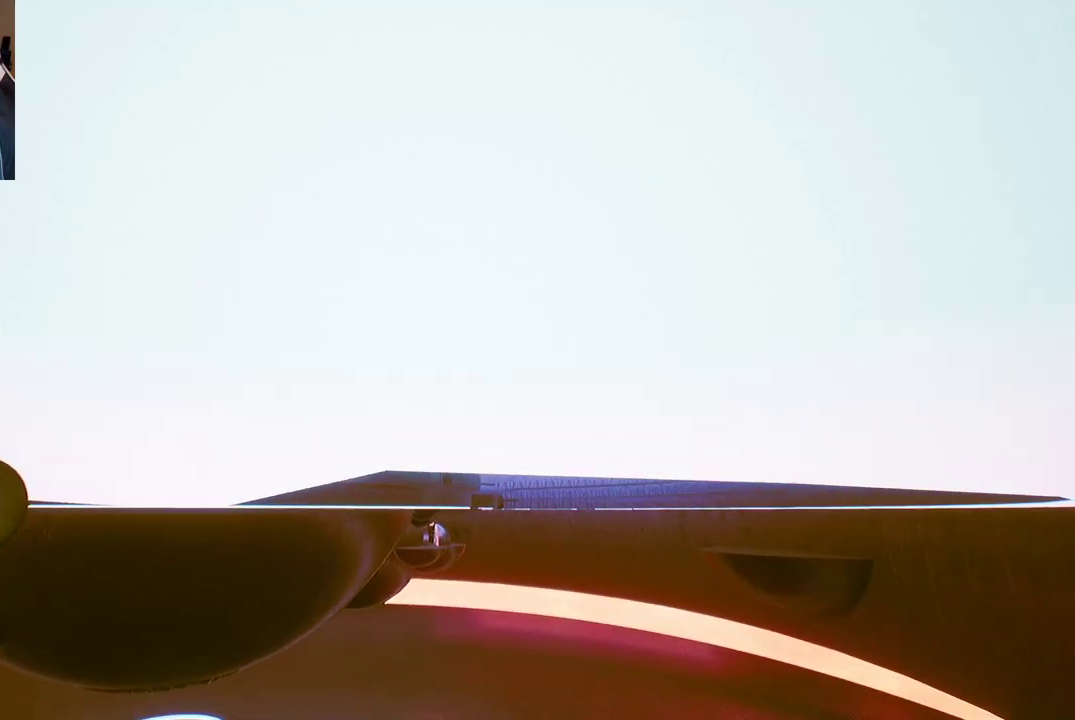
{"buttons": [], "left_stick": "up", "right_stick": "center", "events": [[283, "right_stick", "up"], [483, "right_stick", "center"]]}
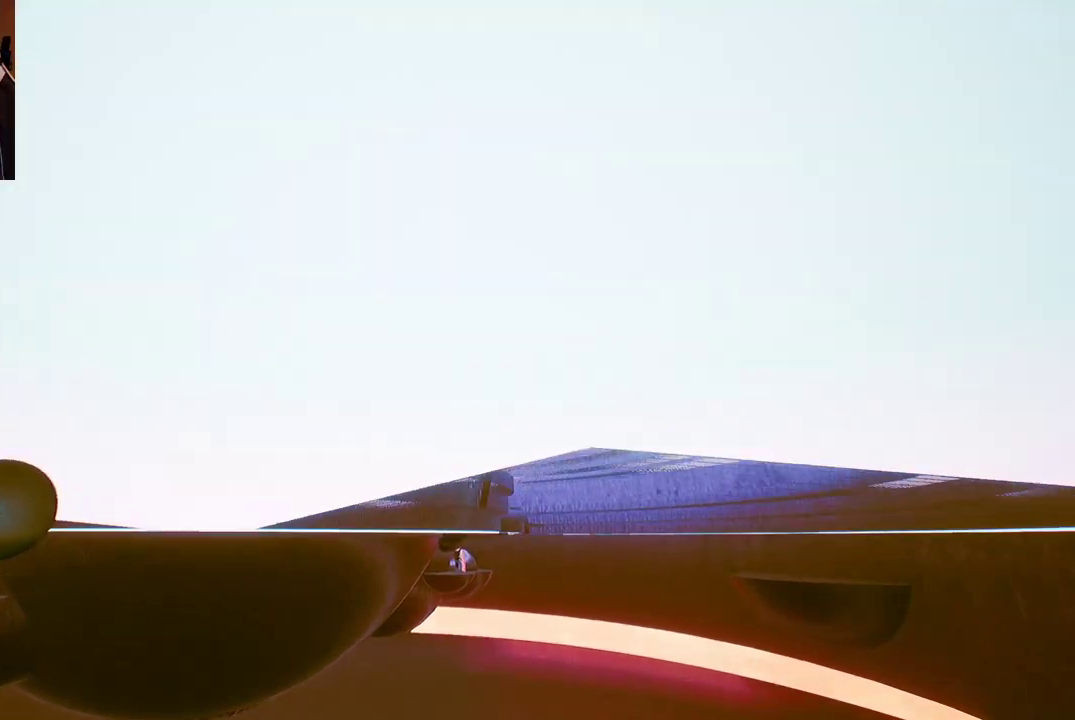
{"buttons": [], "left_stick": "up", "right_stick": "center", "events": []}
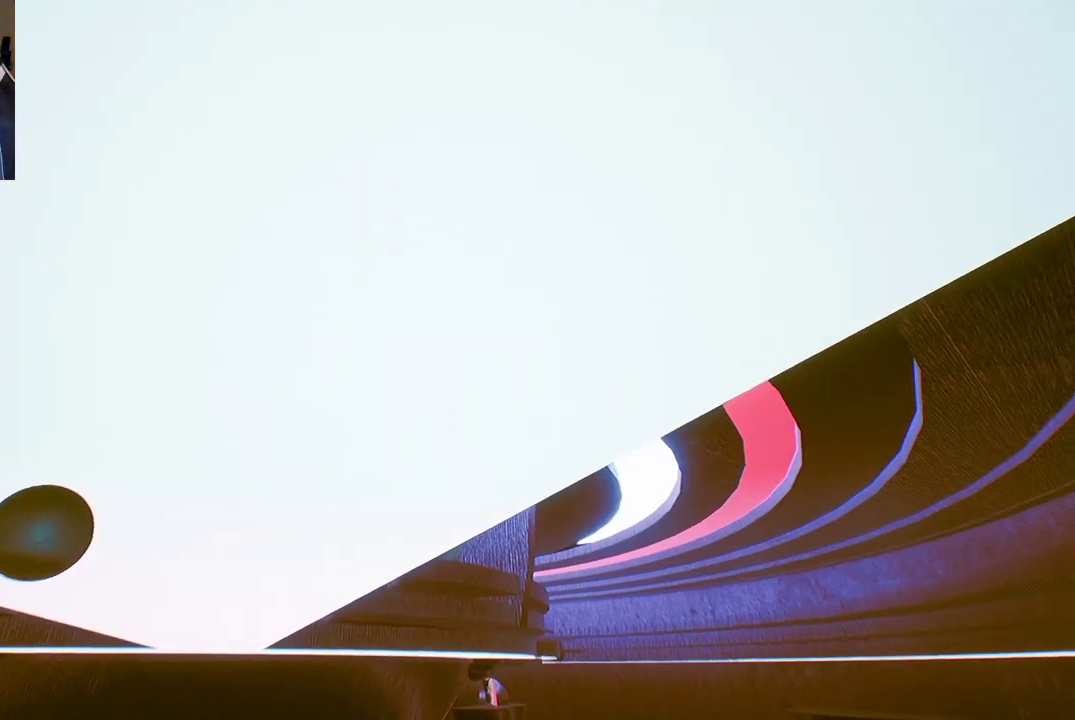
{"buttons": [], "left_stick": "up", "right_stick": "center", "events": []}
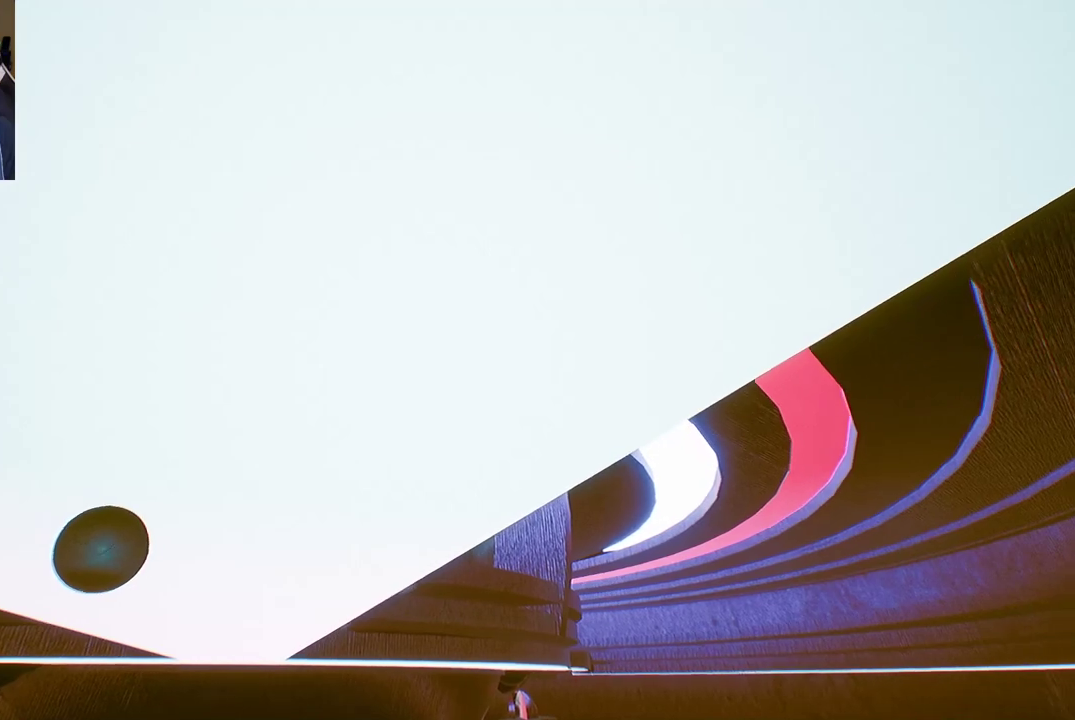
{"buttons": [], "left_stick": "up", "right_stick": "center", "events": []}
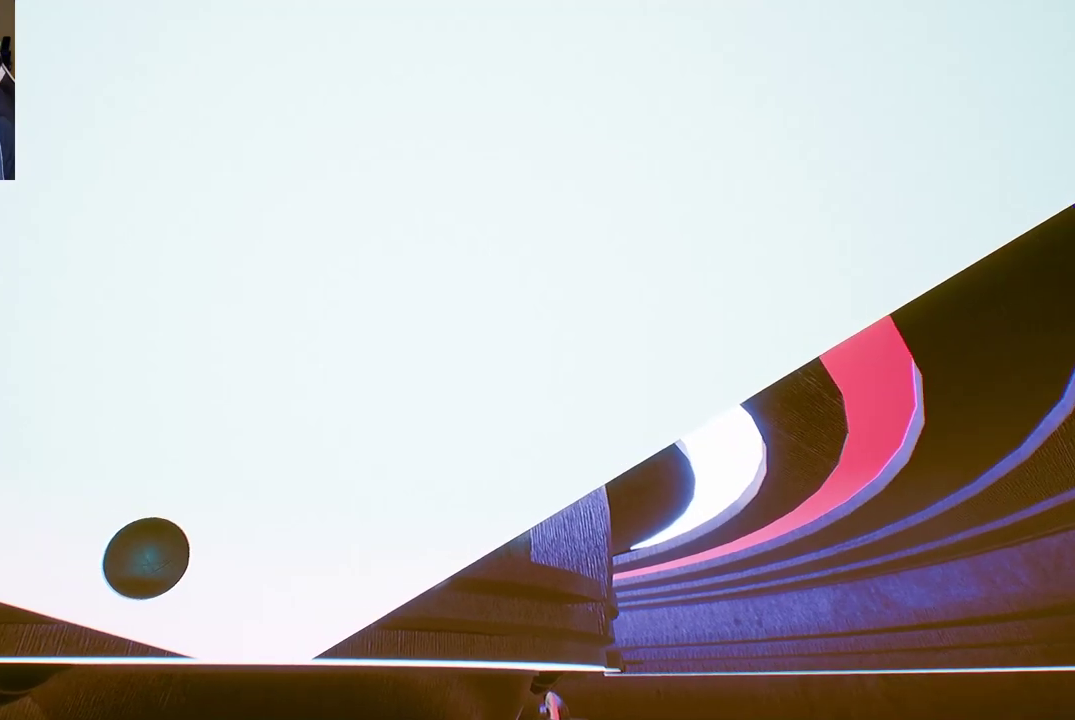
{"buttons": [], "left_stick": "up", "right_stick": "center", "events": []}
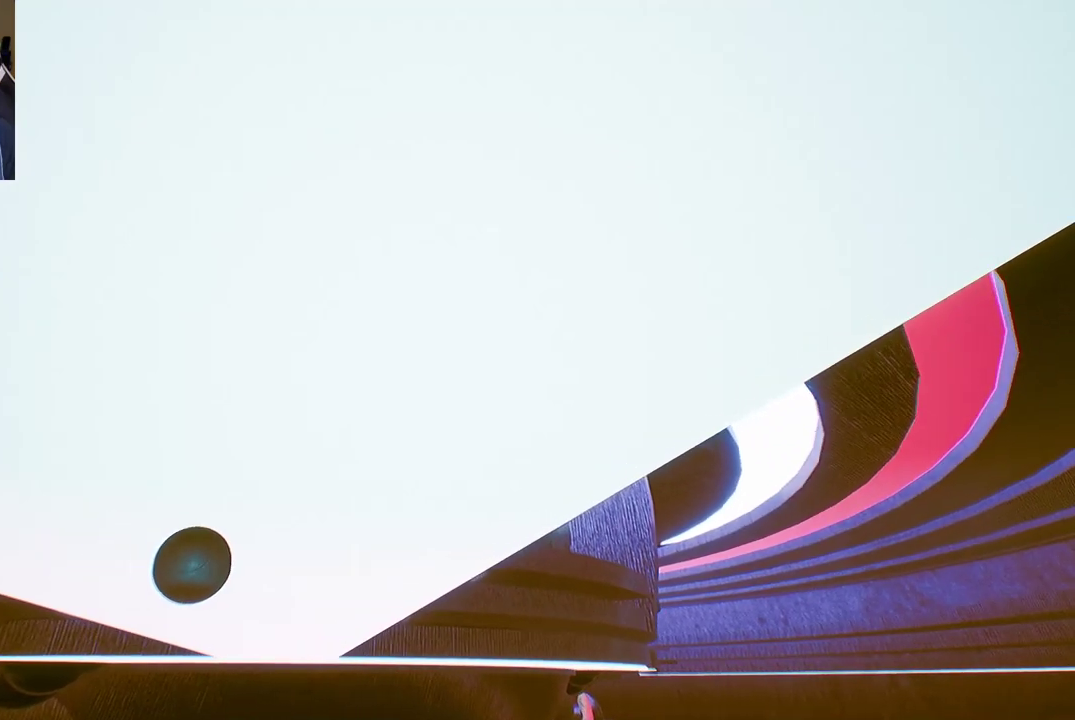
{"buttons": [], "left_stick": "up-right", "right_stick": "center", "events": [[100, "left_stick", "up-left"], [350, "left_stick", "up"], [450, "left_stick", "up-right"]]}
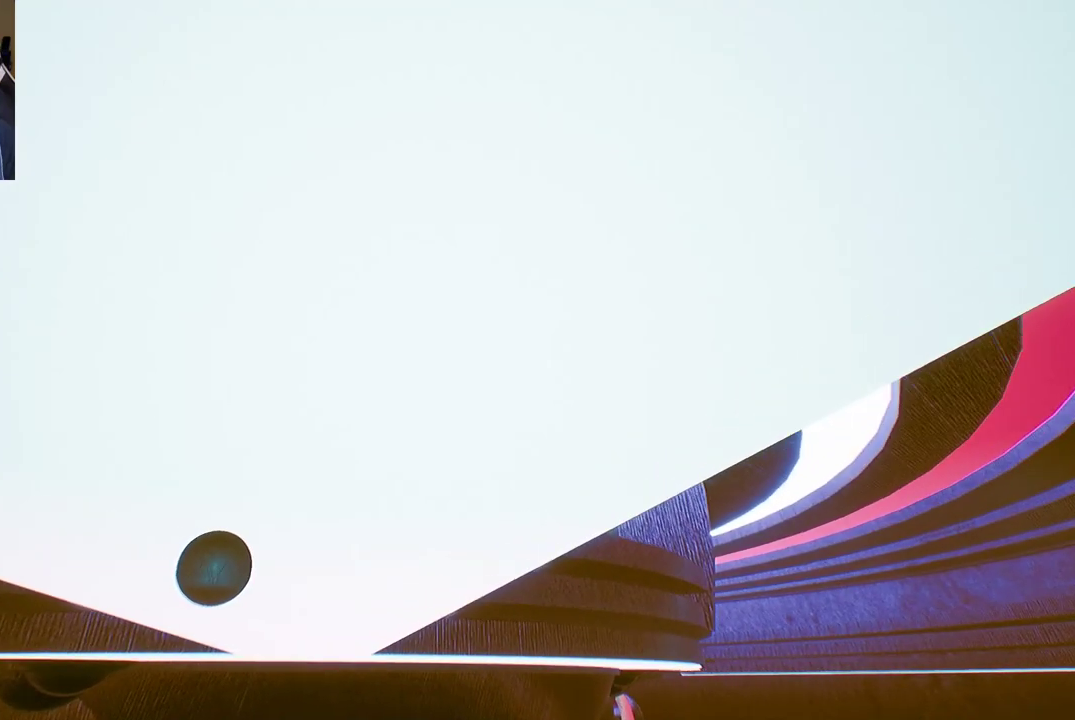
{"buttons": [], "left_stick": "up", "right_stick": "center", "events": [[133, "left_stick", "up"]]}
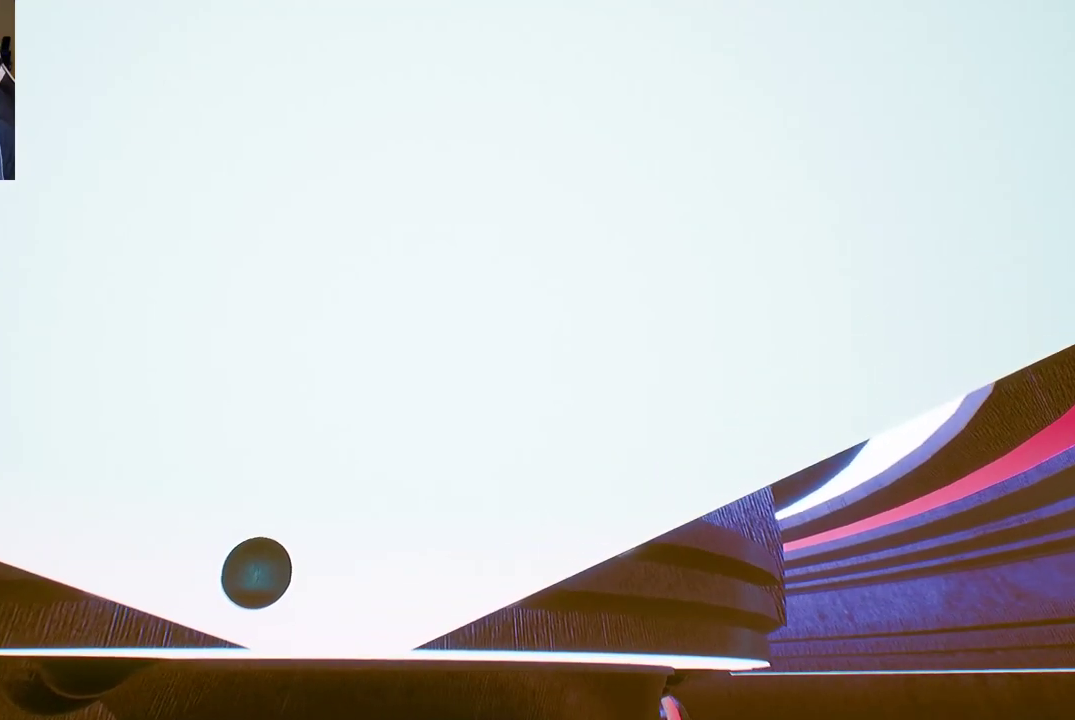
{"buttons": [], "left_stick": "up", "right_stick": "center", "events": [[317, "left_stick", "up-right"], [500, "left_stick", "up"]]}
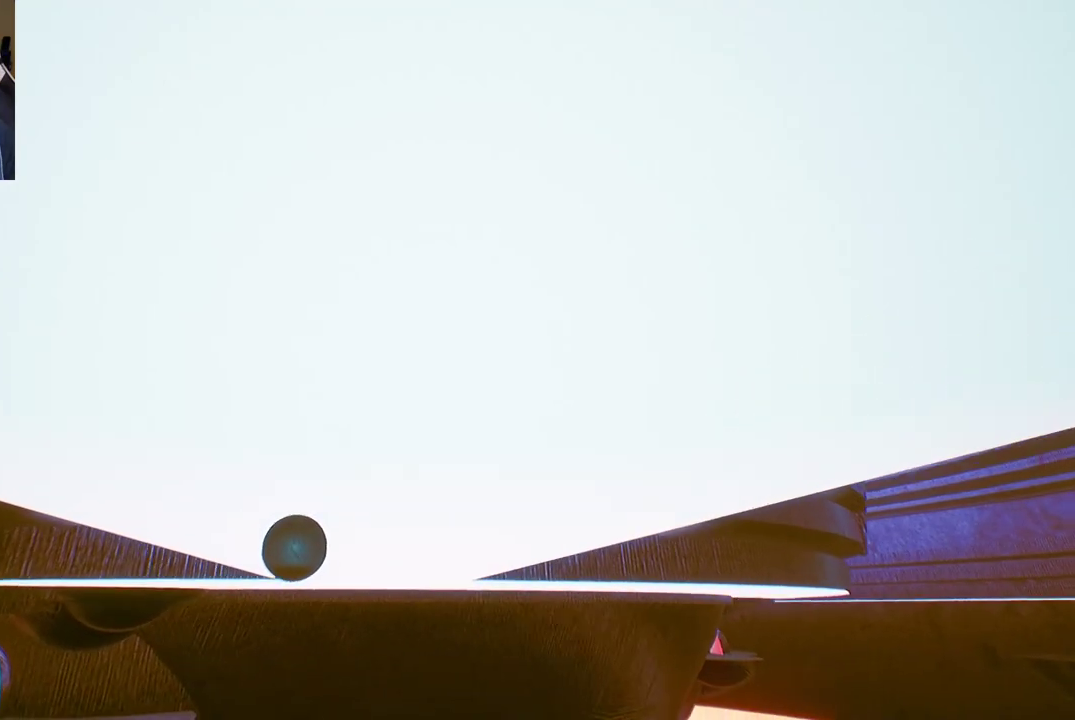
{"buttons": [], "left_stick": "down", "right_stick": "center", "events": [[200, "left_stick", "center"], [467, "left_stick", "down"]]}
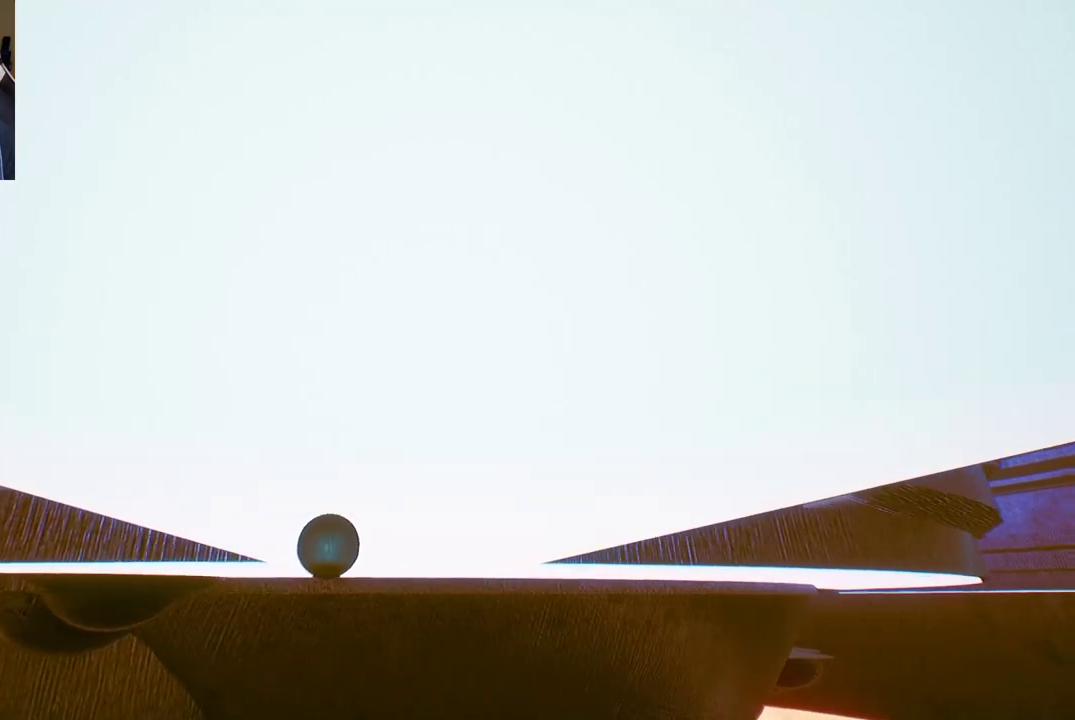
{"buttons": [], "left_stick": "down", "right_stick": "center", "events": []}
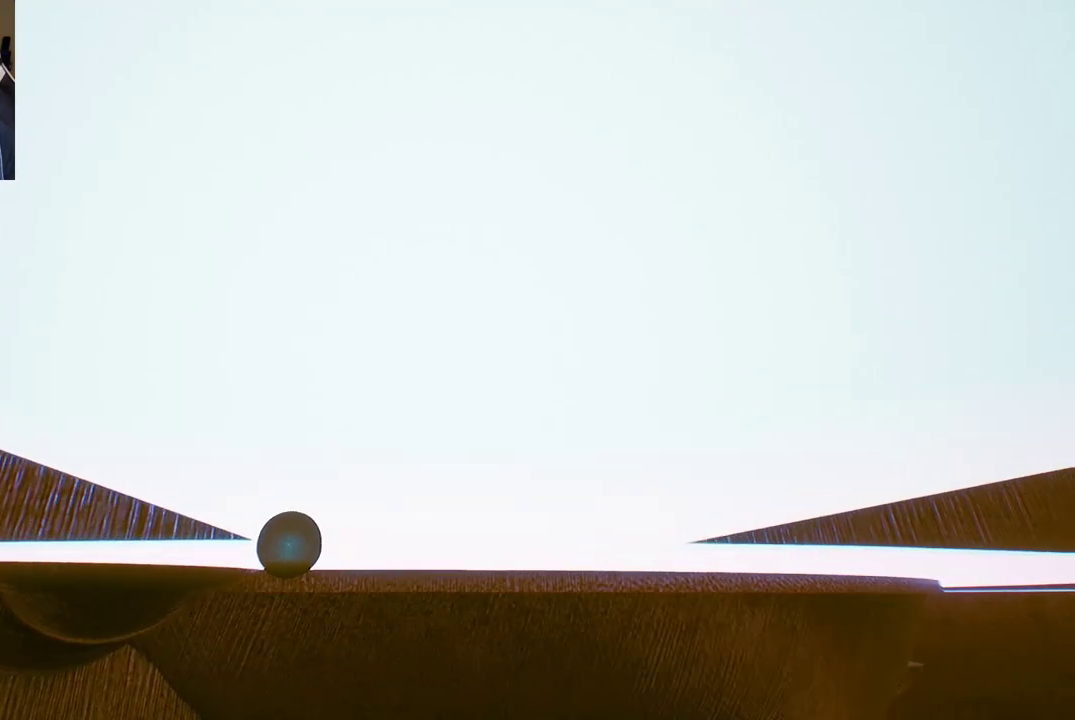
{"buttons": [], "left_stick": "down-left", "right_stick": "center", "events": [[333, "left_stick", "down-left"]]}
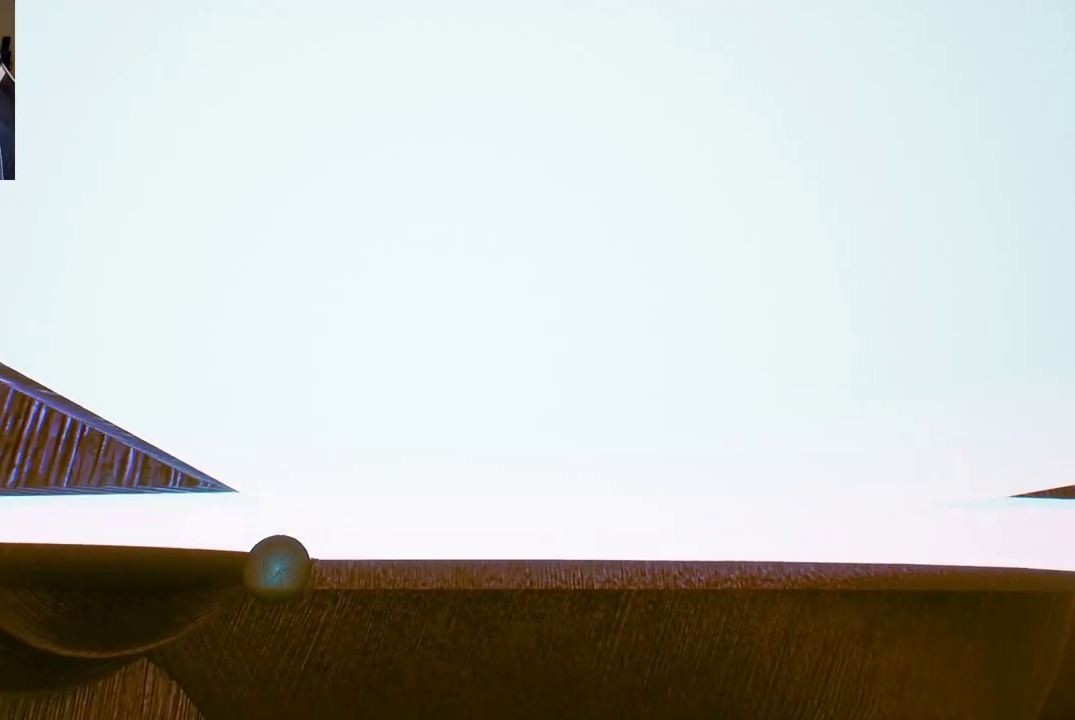
{"buttons": [], "left_stick": "up-left", "right_stick": "center", "events": [[33, "right_stick", "down-left"], [233, "left_stick", "left"], [333, "left_stick", "up-left"], [367, "right_stick", "center"]]}
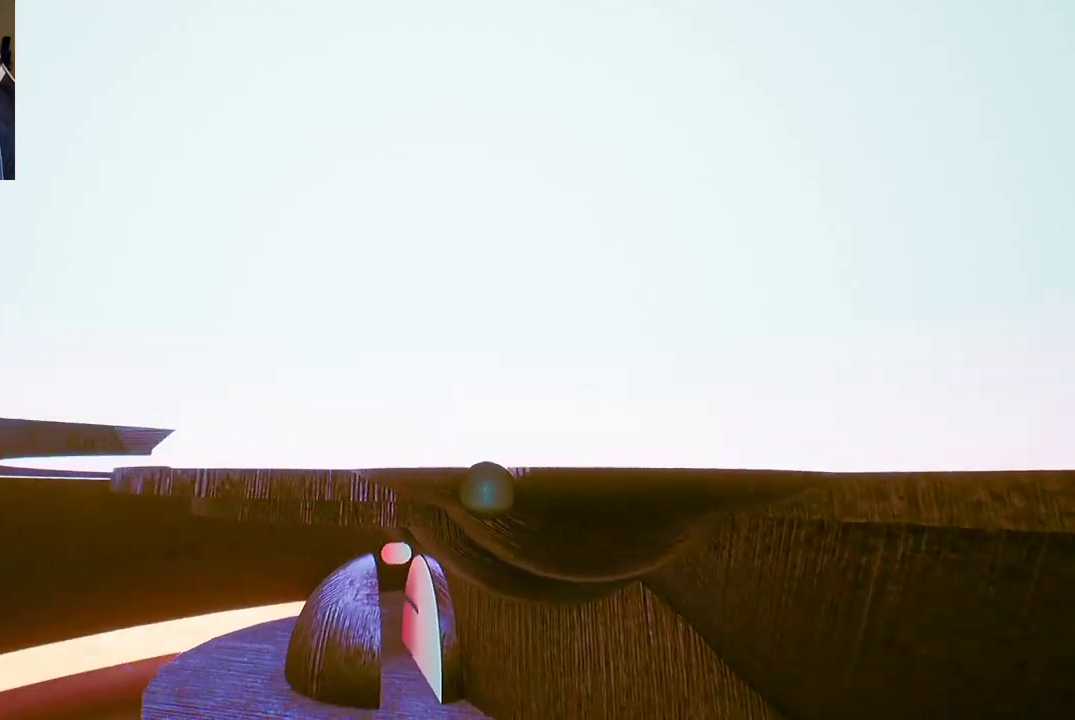
{"buttons": [], "left_stick": "up", "right_stick": "center", "events": [[200, "left_stick", "up"]]}
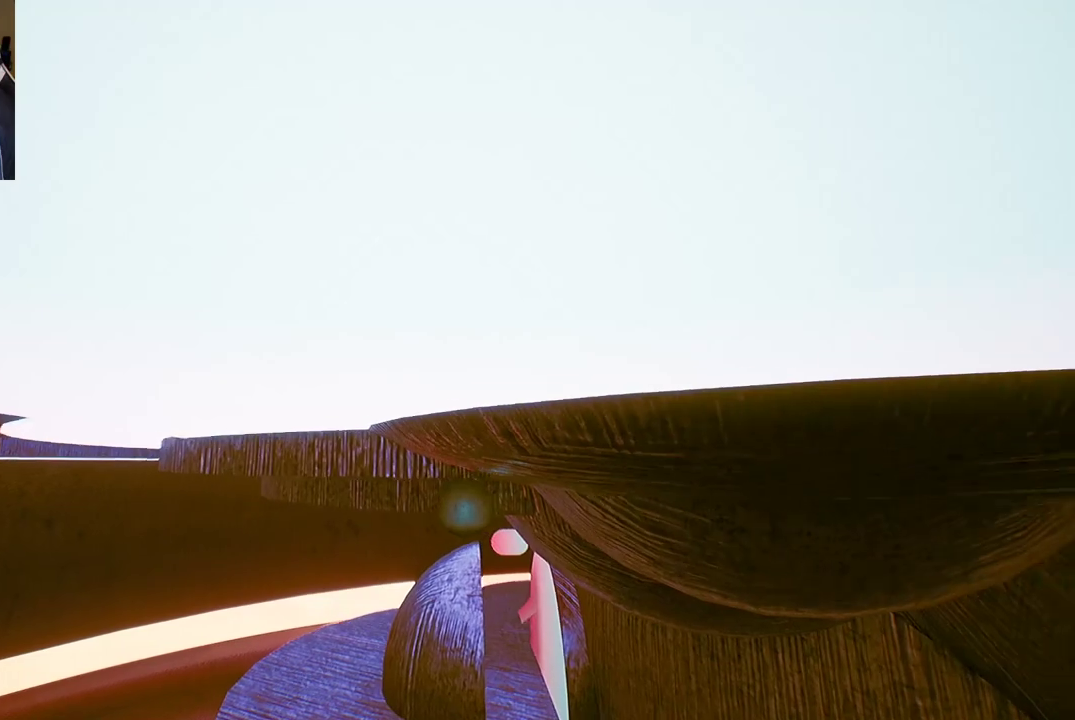
{"buttons": [], "left_stick": "right", "right_stick": "center", "events": [[67, "left_stick", "right"]]}
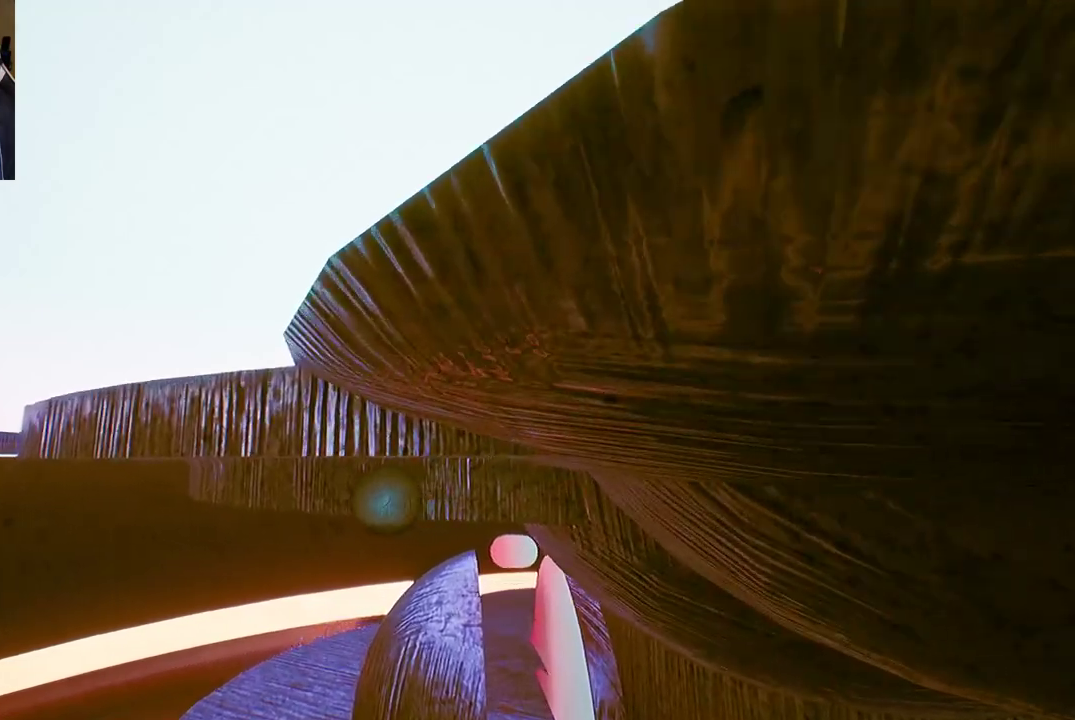
{"buttons": ["A"], "left_stick": "up-right", "right_stick": "center", "events": [[400, "left_stick", "up-right"], [483, "A", "down"]]}
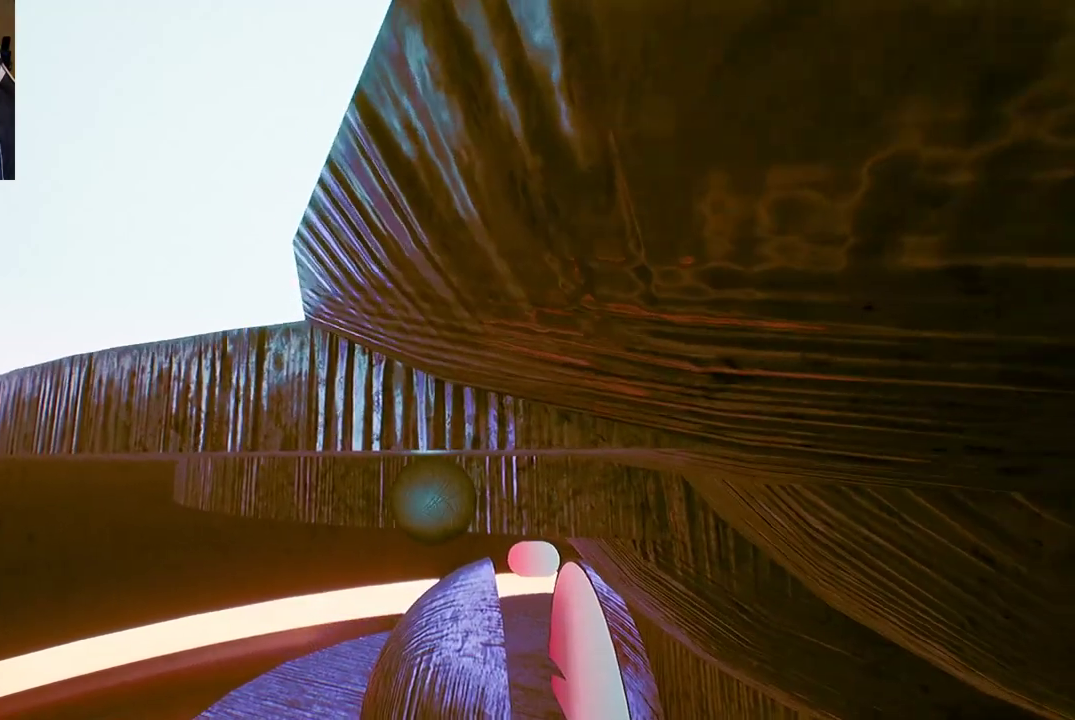
{"buttons": ["A"], "left_stick": "down-right", "right_stick": "center", "events": [[200, "A", "up"], [383, "A", "down"], [483, "left_stick", "down-right"]]}
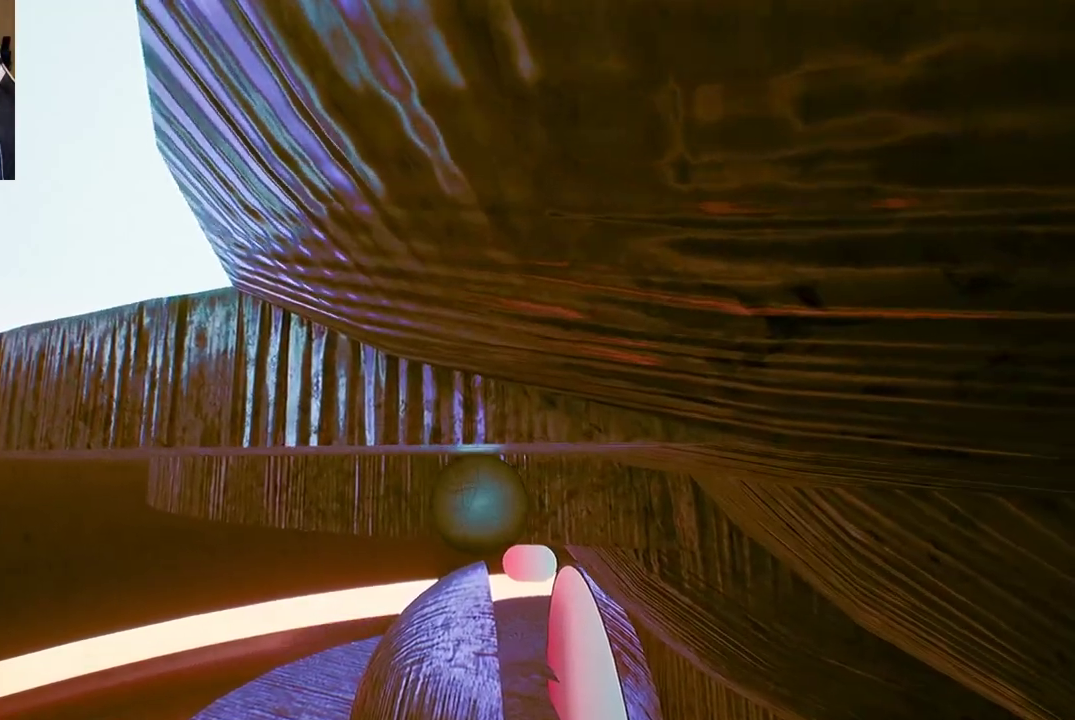
{"buttons": [], "left_stick": "down", "right_stick": "center", "events": [[33, "A", "up"], [50, "left_stick", "down"]]}
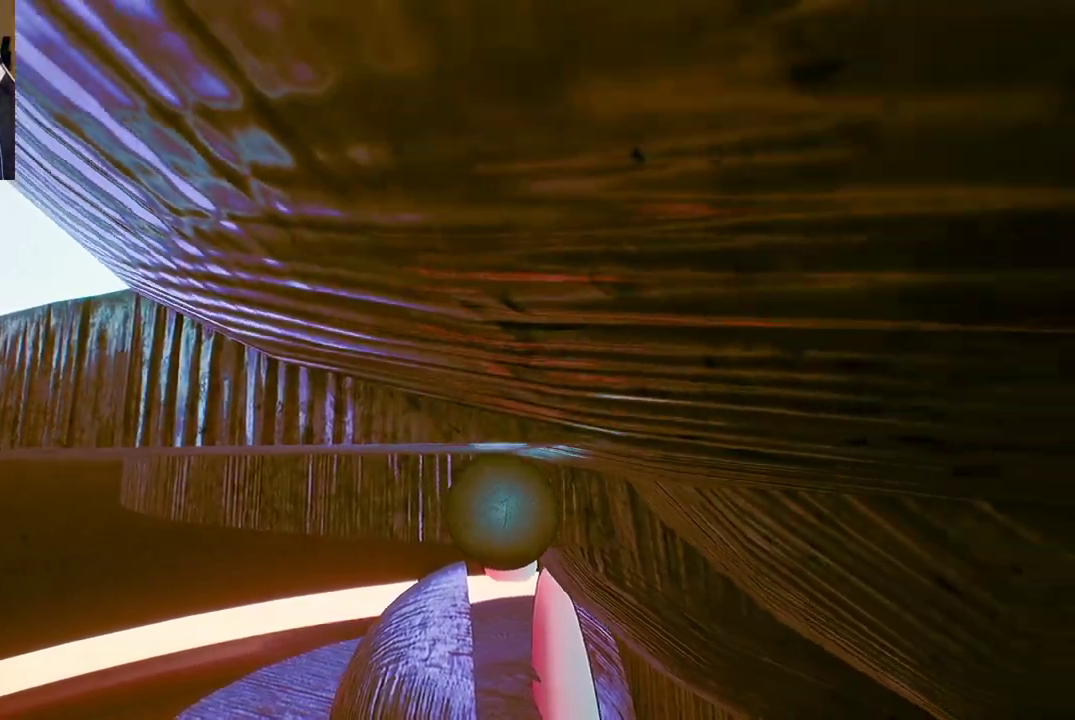
{"buttons": [], "left_stick": "up", "right_stick": "center", "events": [[100, "left_stick", "center"], [200, "left_stick", "up"]]}
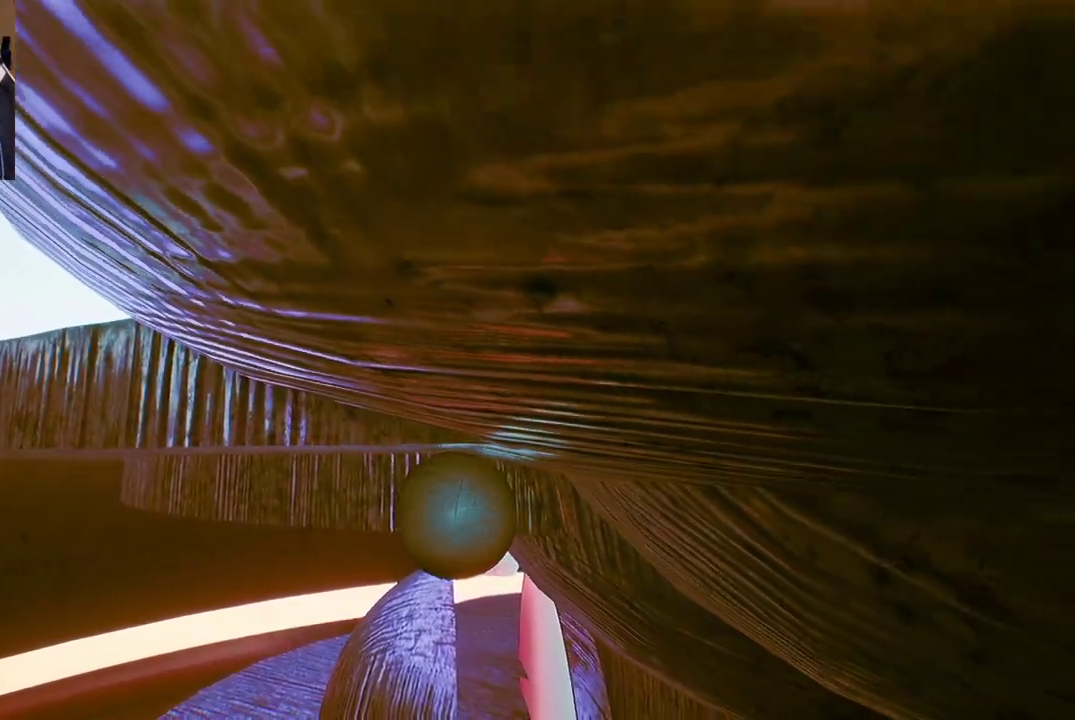
{"buttons": [], "left_stick": "up", "right_stick": "center", "events": []}
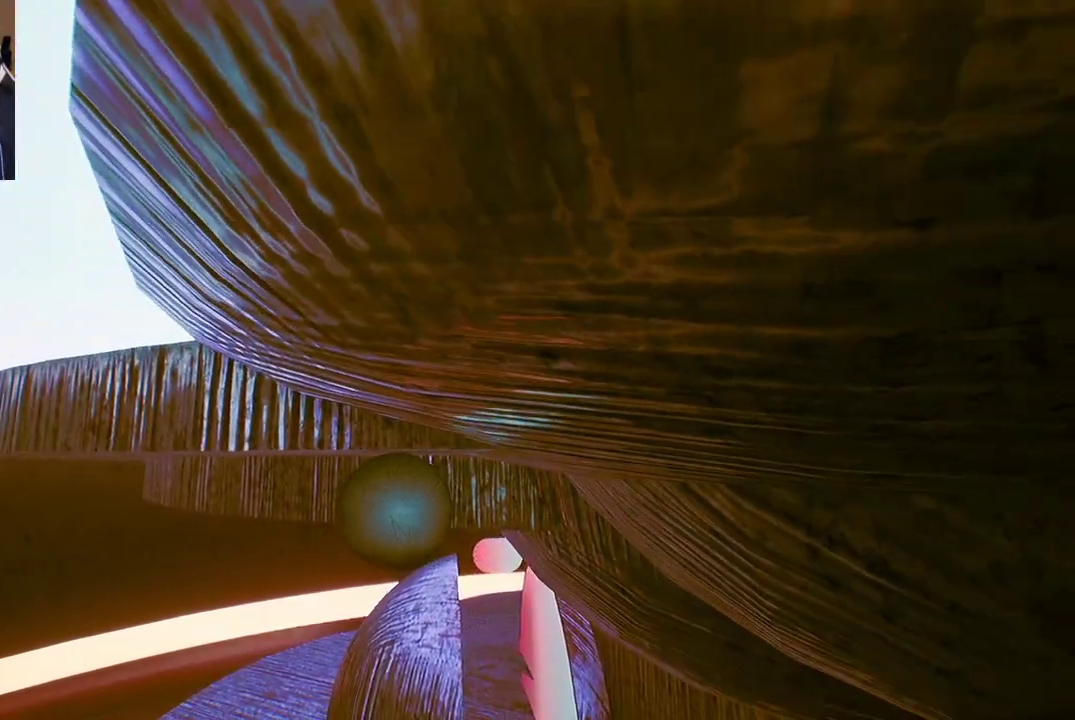
{"buttons": ["A"], "left_stick": "up", "right_stick": "center", "events": [[450, "A", "down"]]}
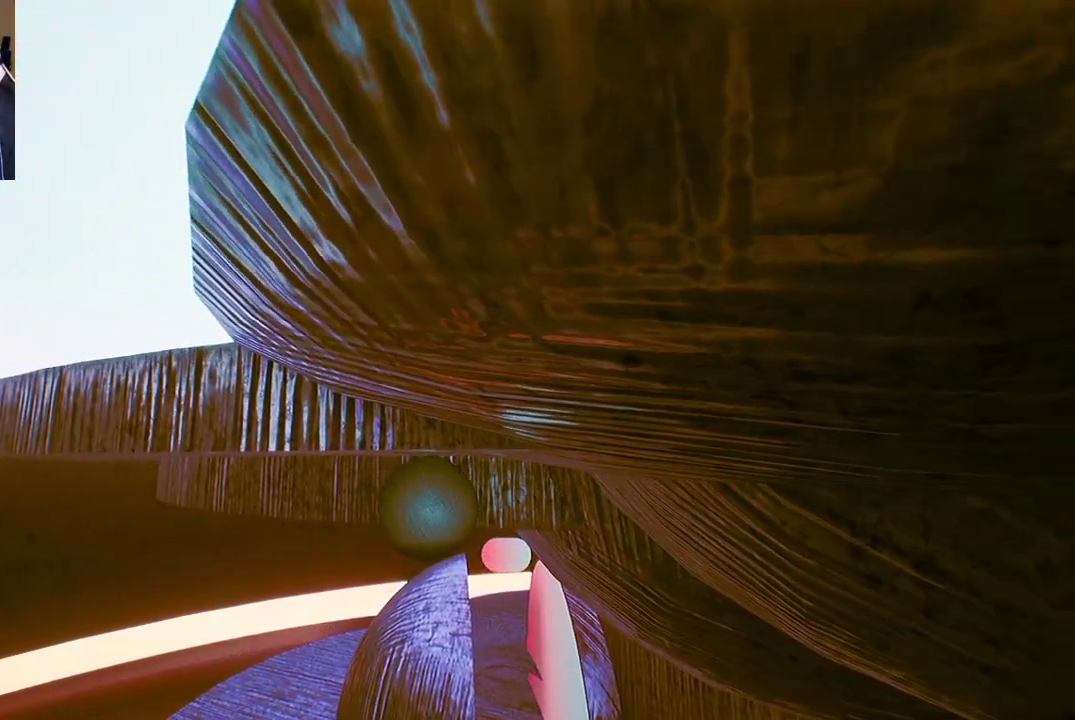
{"buttons": ["Y"], "left_stick": "up", "right_stick": "center", "events": [[50, "A", "up"], [167, "A", "down"], [250, "A", "up"], [433, "Y", "down"]]}
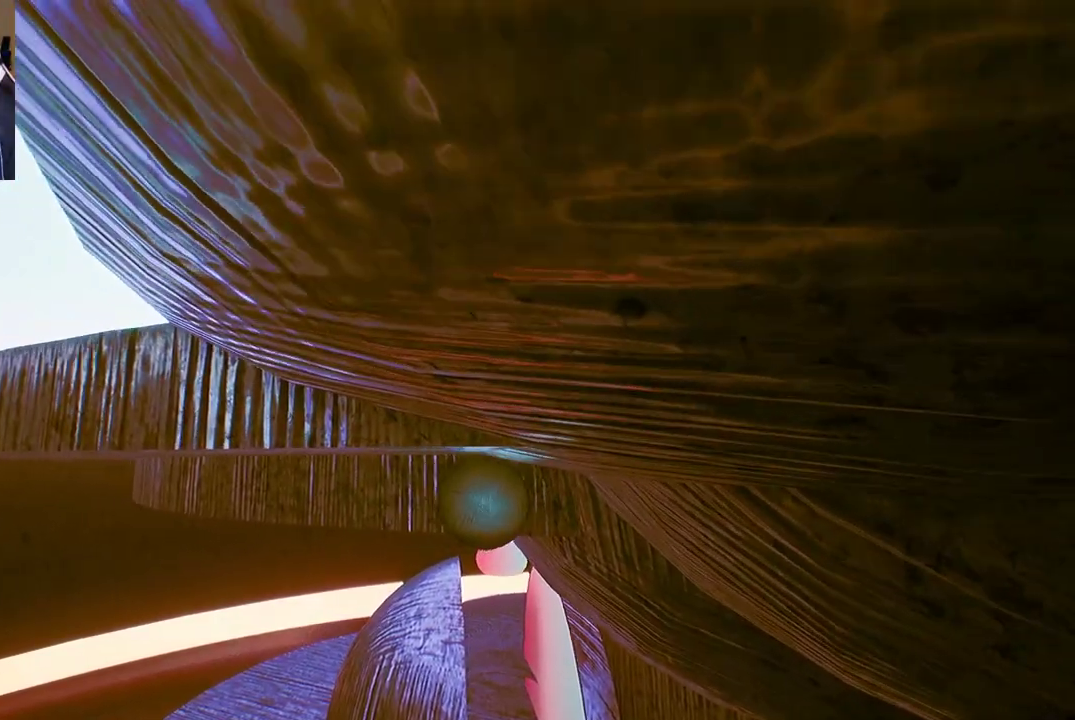
{"buttons": [], "left_stick": "up", "right_stick": "center", "events": [[100, "Y", "up"], [300, "B", "down"], [450, "B", "up"]]}
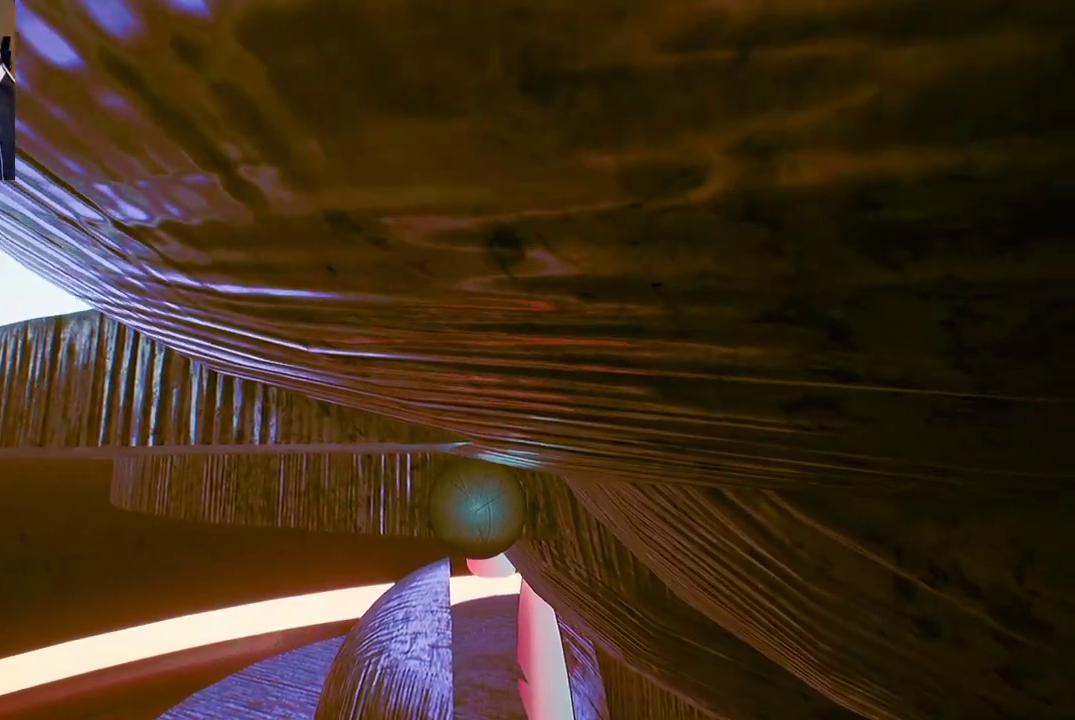
{"buttons": [], "left_stick": "left", "right_stick": "center", "events": [[217, "left_stick", "down-left"], [483, "left_stick", "left"]]}